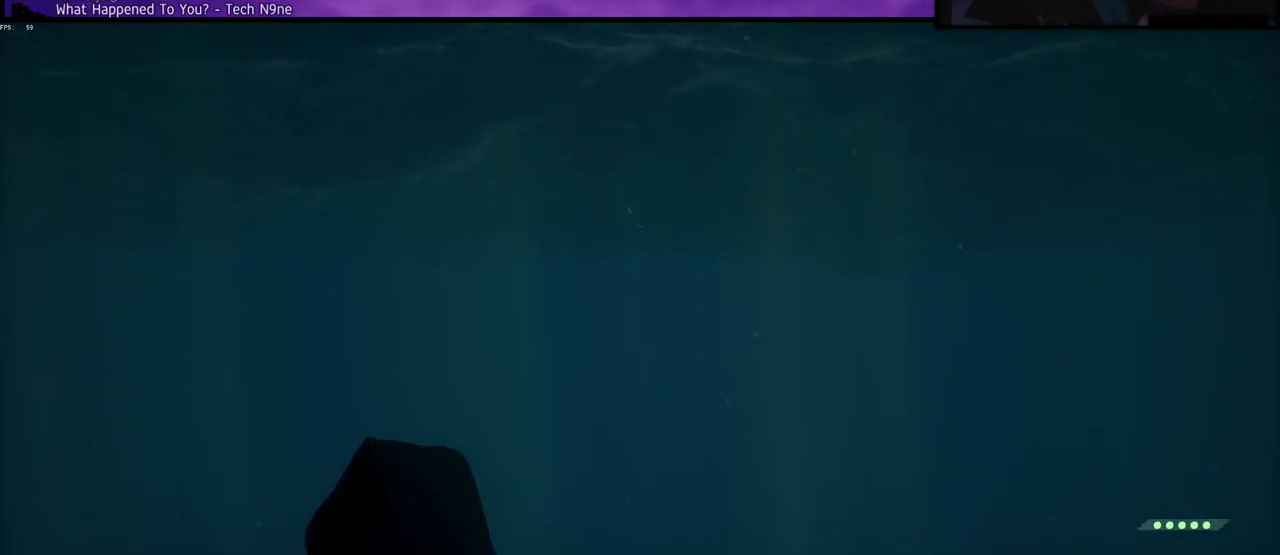
Gameplay with keyboard; each line is a JSON object with the keys held at the frame after it. "events" lists presses ("down") and releases ("up") of "a", "c", "caps_lock", "d", "e", "f", "q", "r", "s", "shift", "space", "w", "x" and "z" between this image and that frame as [ms after this image, input, new state], when the widget could be followed in between. No other keys are recorded. Mouse input is not recorded.
{"keys": ["d", "shift", "w"], "events": [[433, "shift", "down"]]}
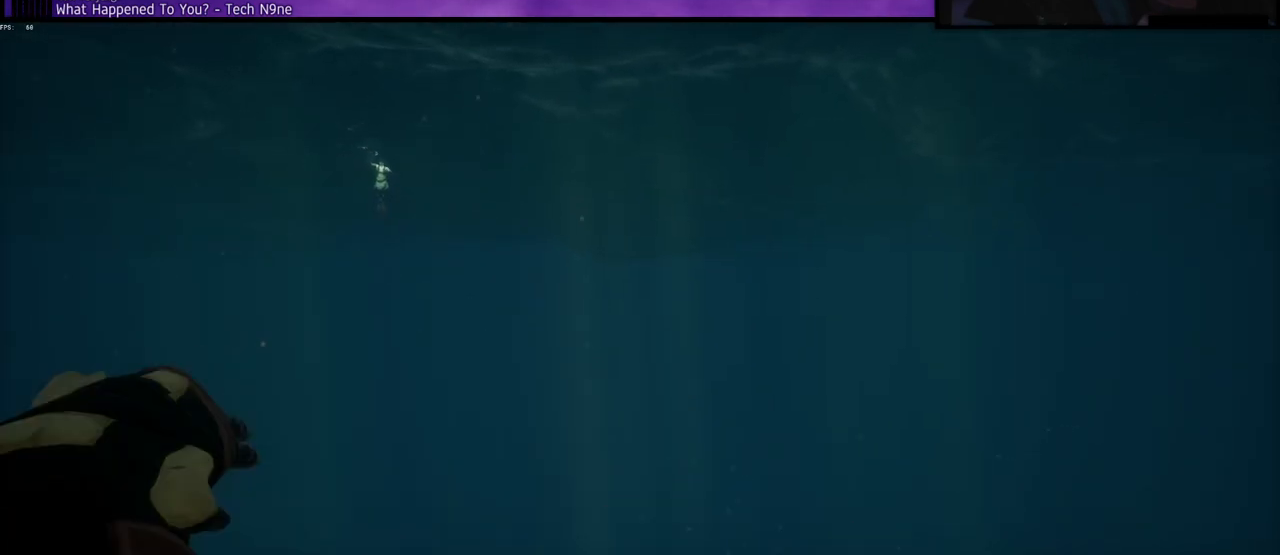
{"keys": ["d", "w"], "events": [[100, "shift", "up"]]}
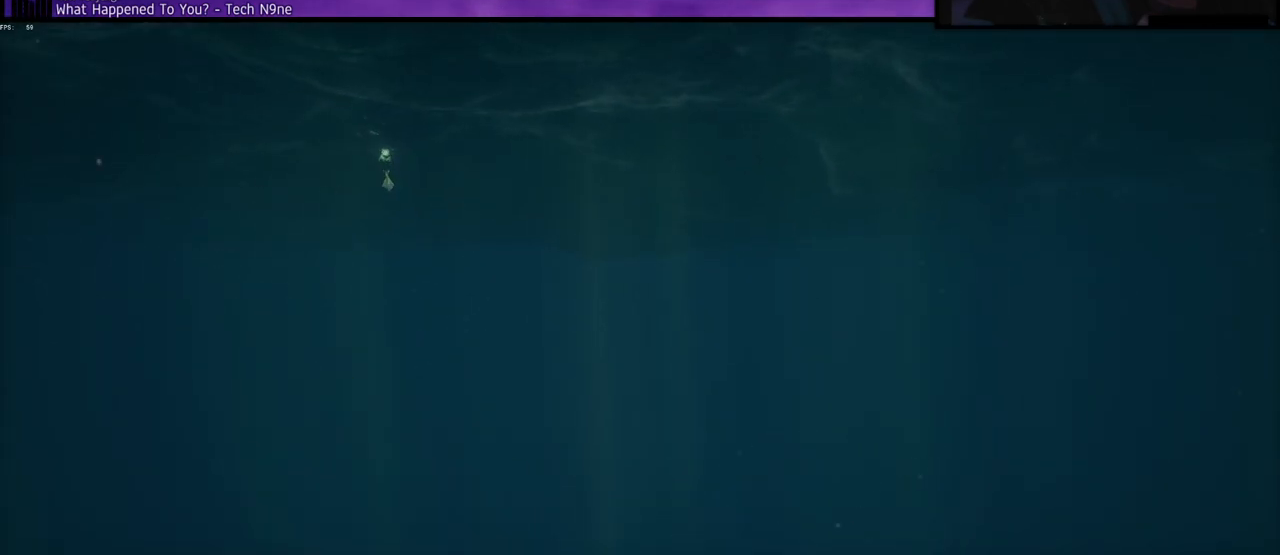
{"keys": ["d", "w"], "events": []}
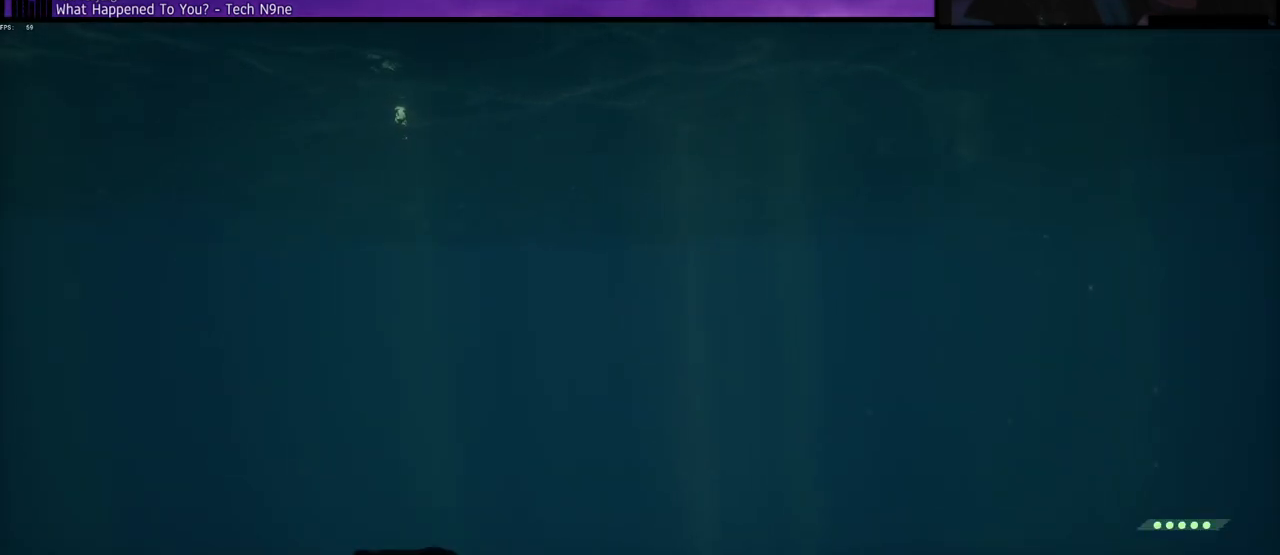
{"keys": ["d", "space", "w"], "events": [[67, "space", "down"]]}
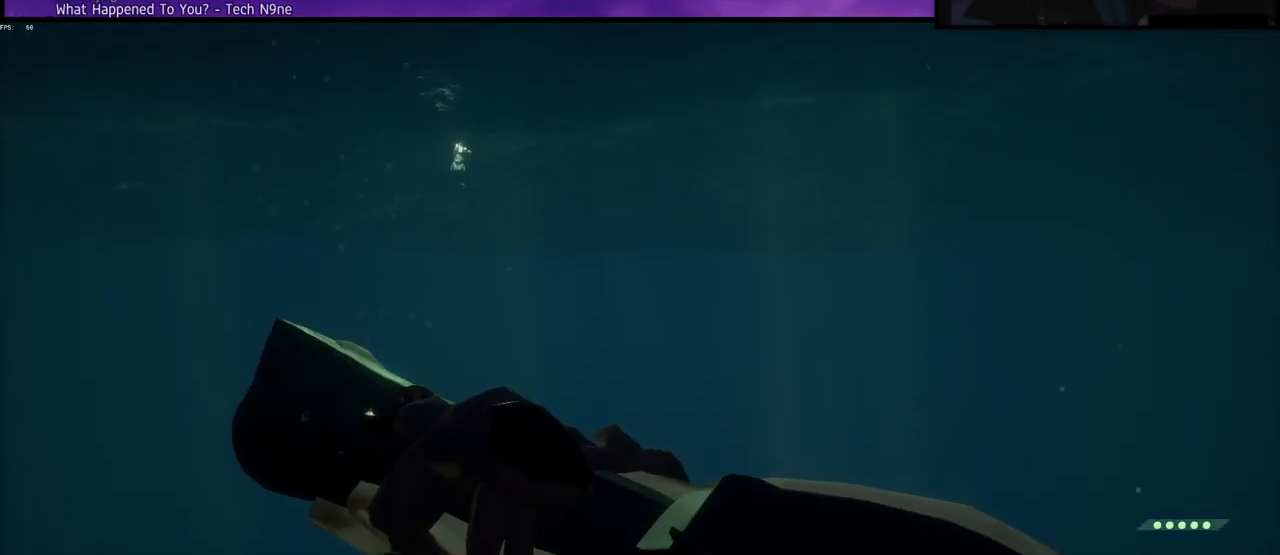
{"keys": ["d", "space", "w"], "events": []}
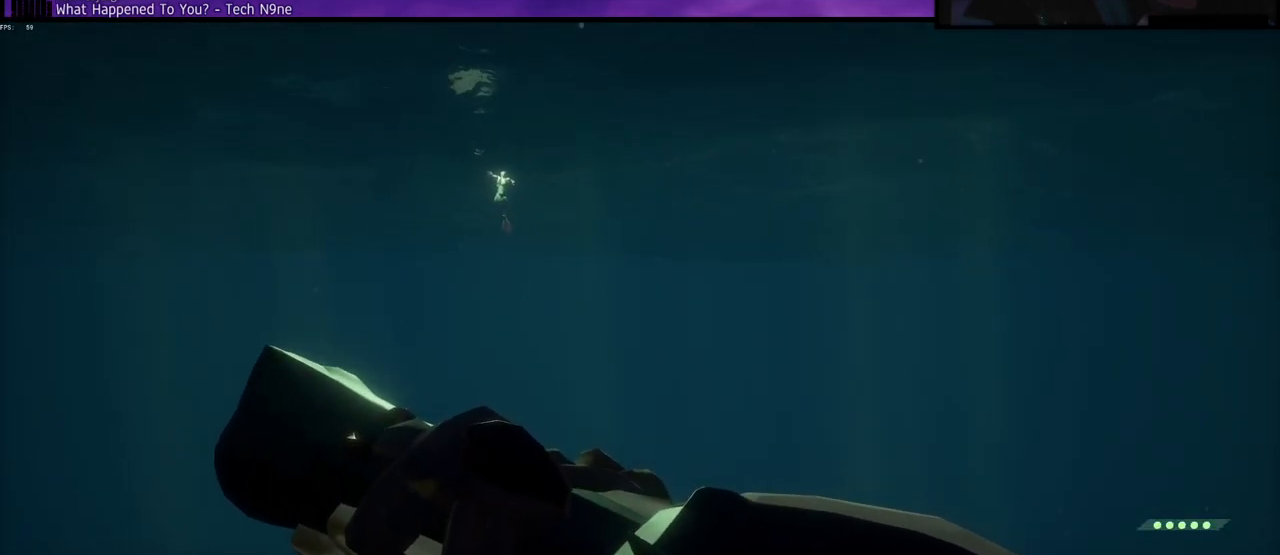
{"keys": ["space", "w"], "events": [[483, "d", "up"]]}
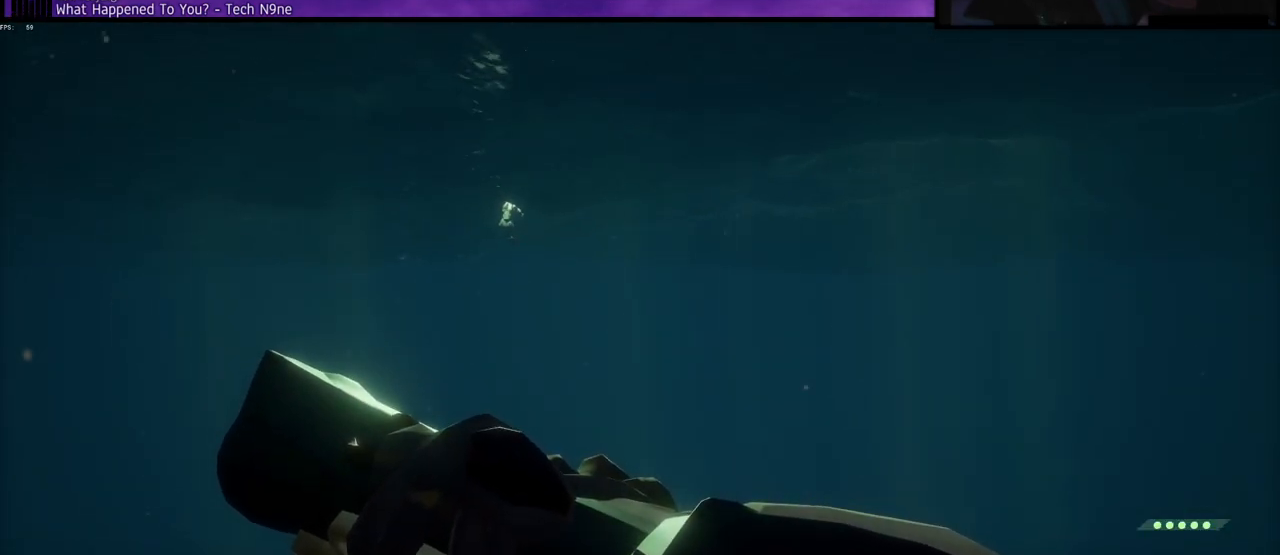
{"keys": ["space", "w"], "events": []}
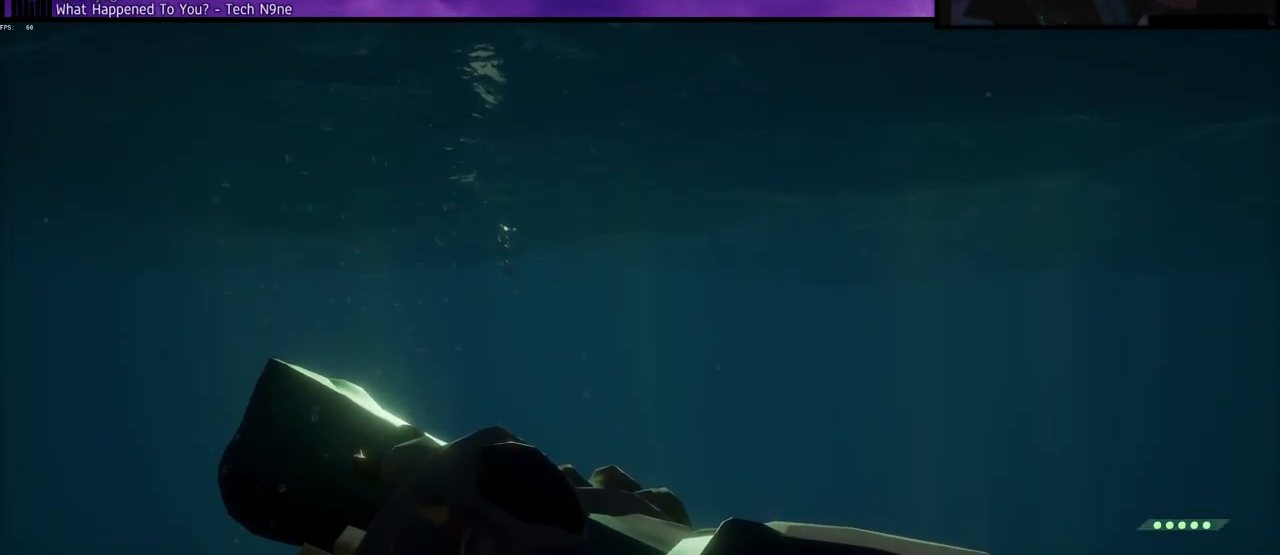
{"keys": ["d", "space", "w"], "events": [[217, "d", "down"]]}
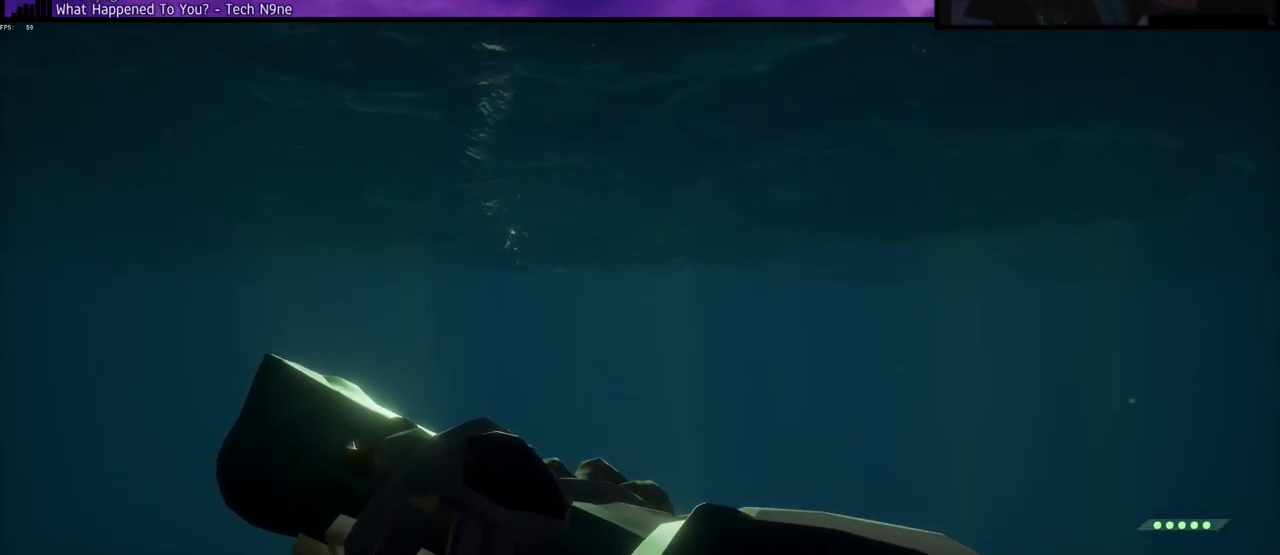
{"keys": ["d", "space", "w"], "events": []}
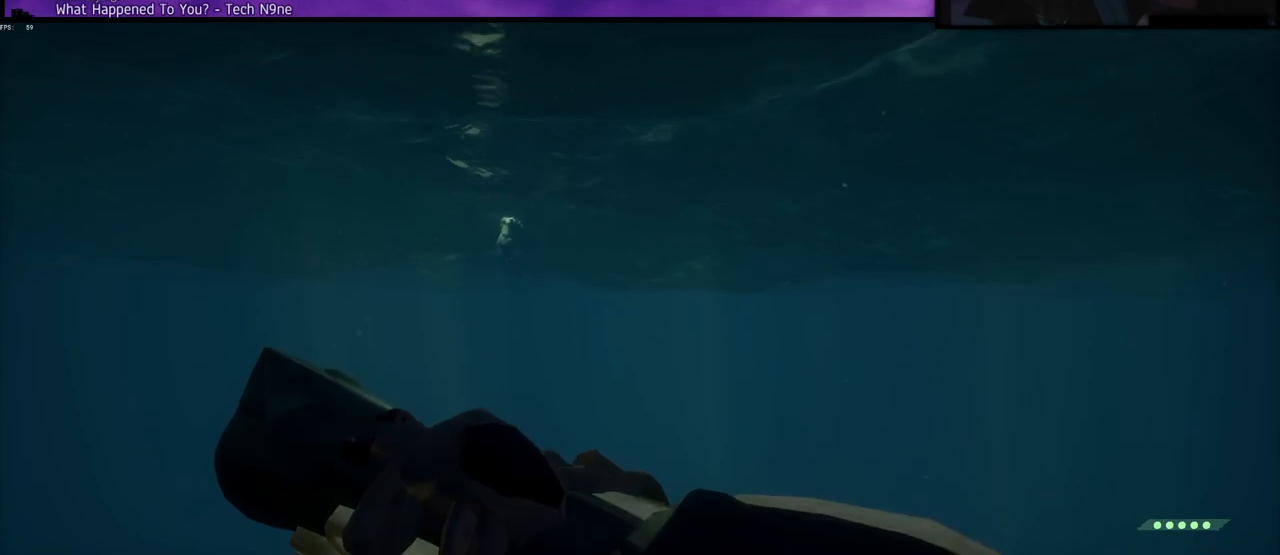
{"keys": ["d", "space", "w"], "events": []}
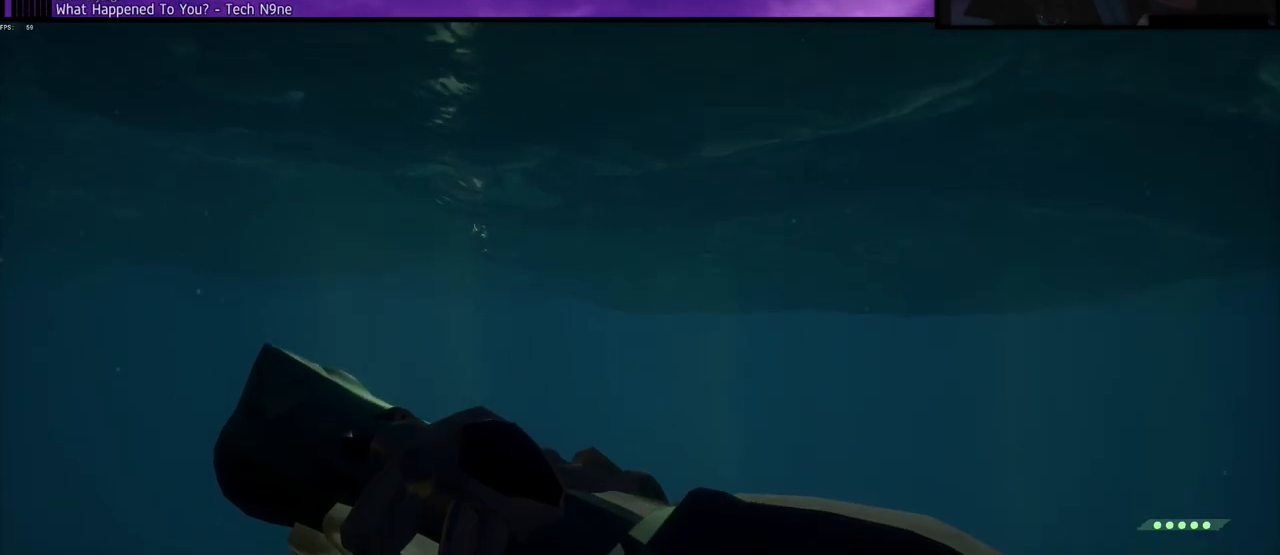
{"keys": ["d", "space", "w"], "events": []}
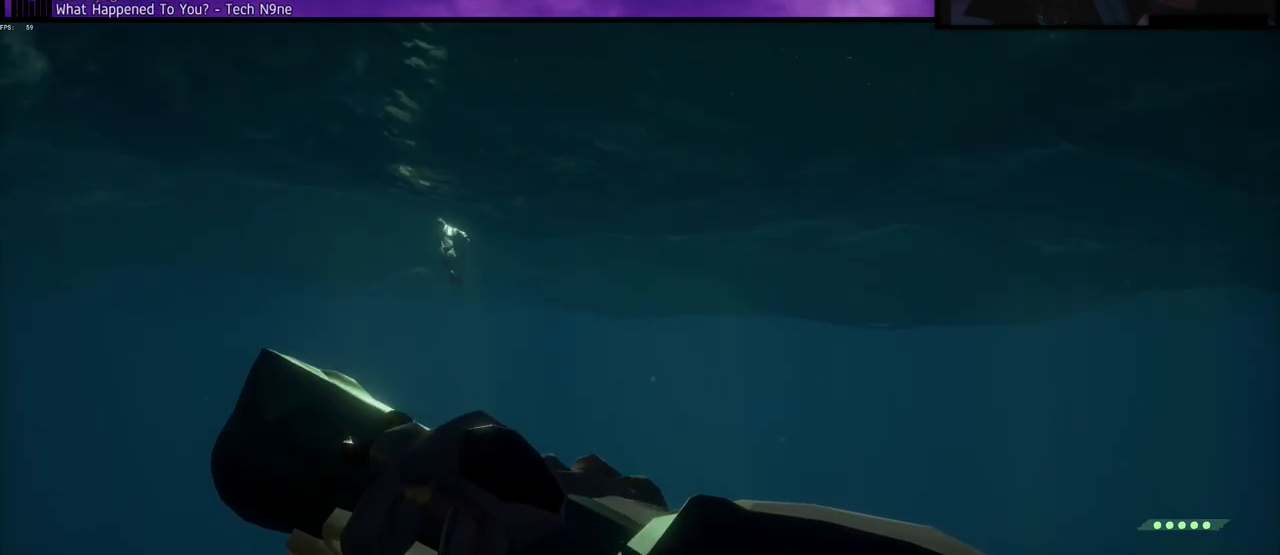
{"keys": ["d", "space", "w"], "events": []}
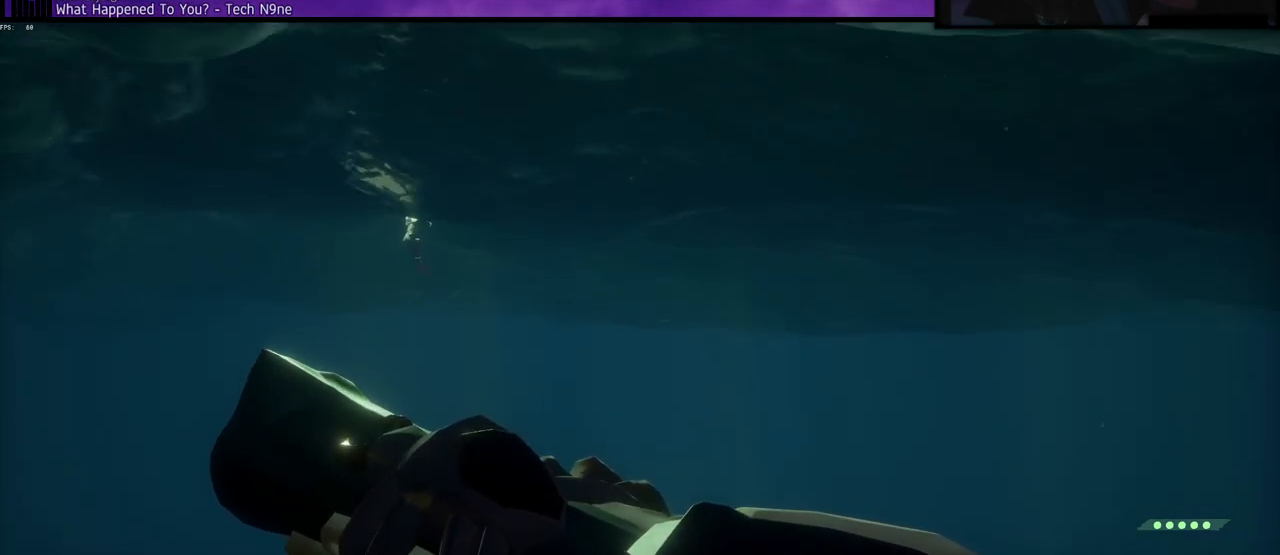
{"keys": ["d", "space", "w"], "events": [[117, "w", "up"], [317, "w", "down"]]}
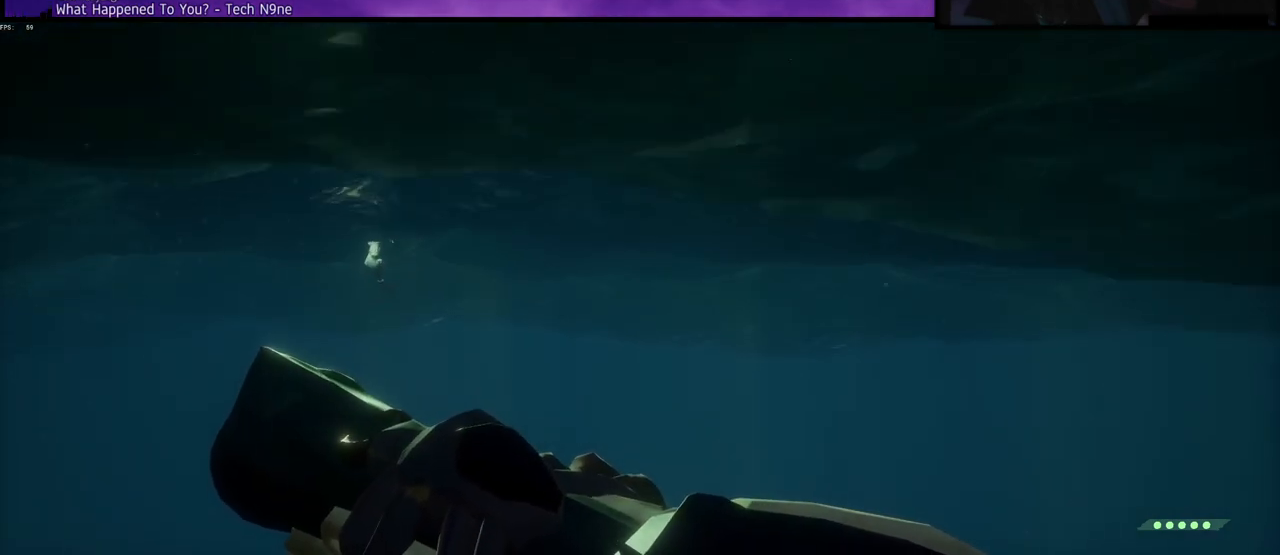
{"keys": ["d", "space", "w"], "events": []}
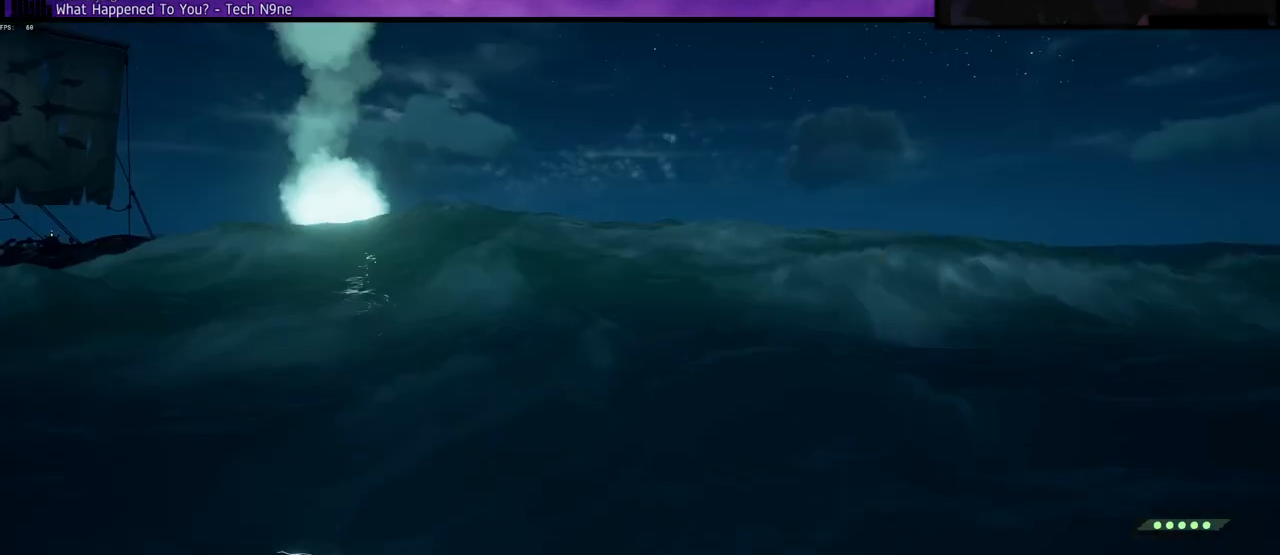
{"keys": ["a", "w"], "events": [[333, "d", "up"], [350, "a", "down"], [400, "space", "up"]]}
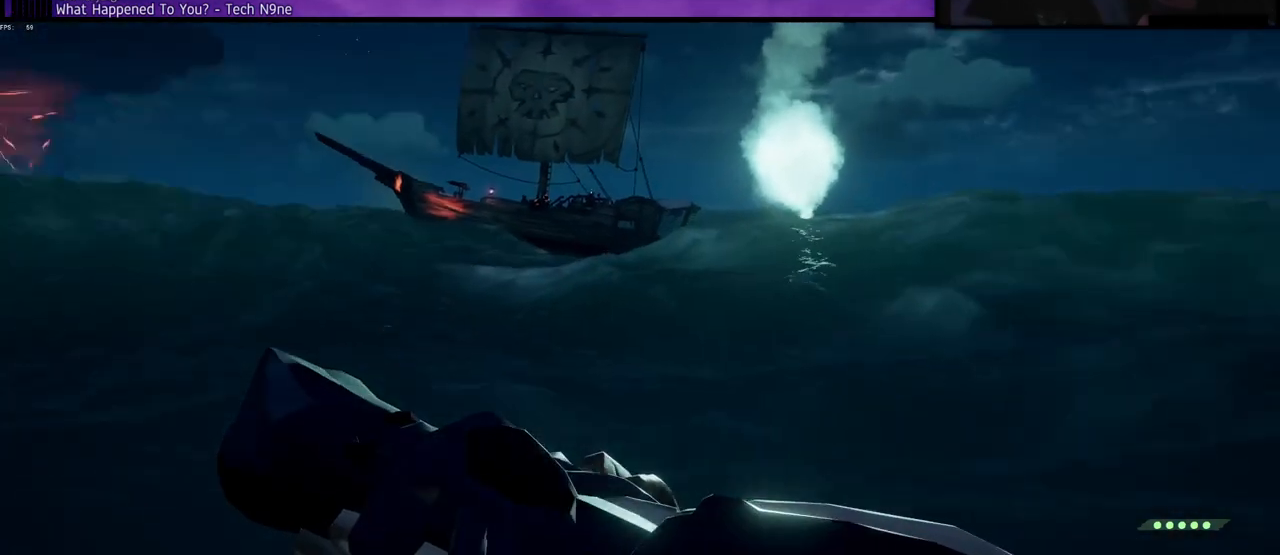
{"keys": ["a", "w"], "events": []}
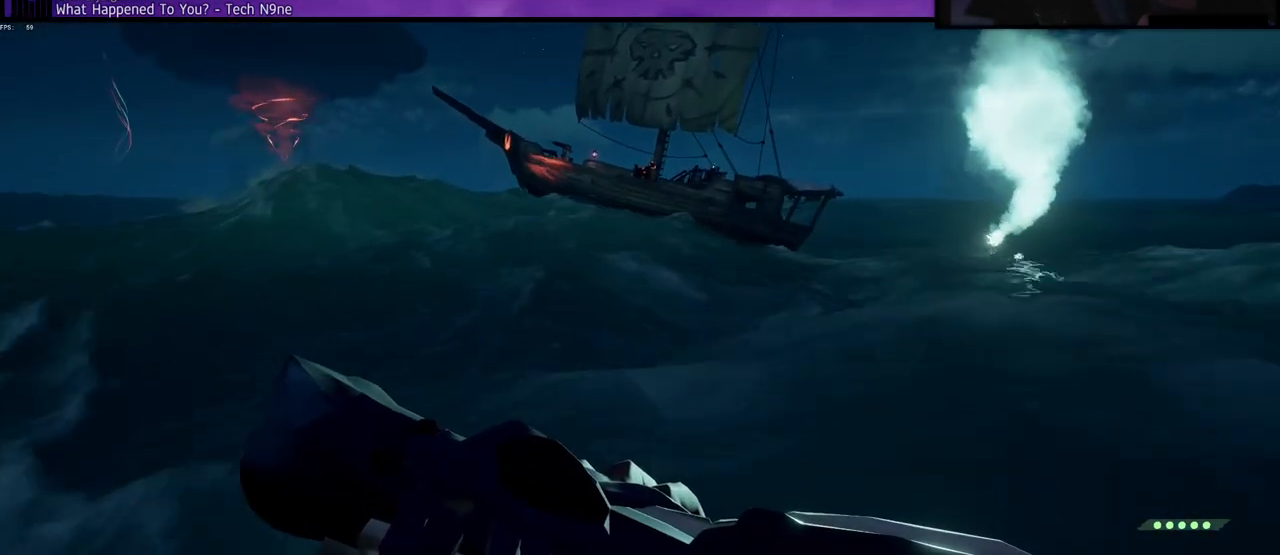
{"keys": ["w"], "events": [[450, "a", "up"]]}
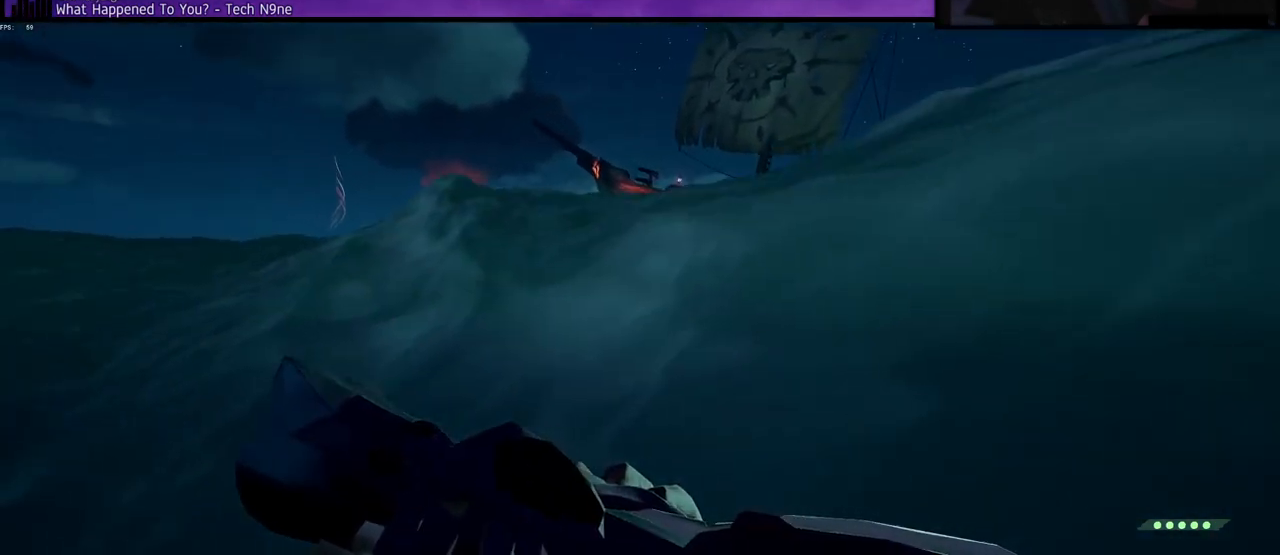
{"keys": ["w"], "events": []}
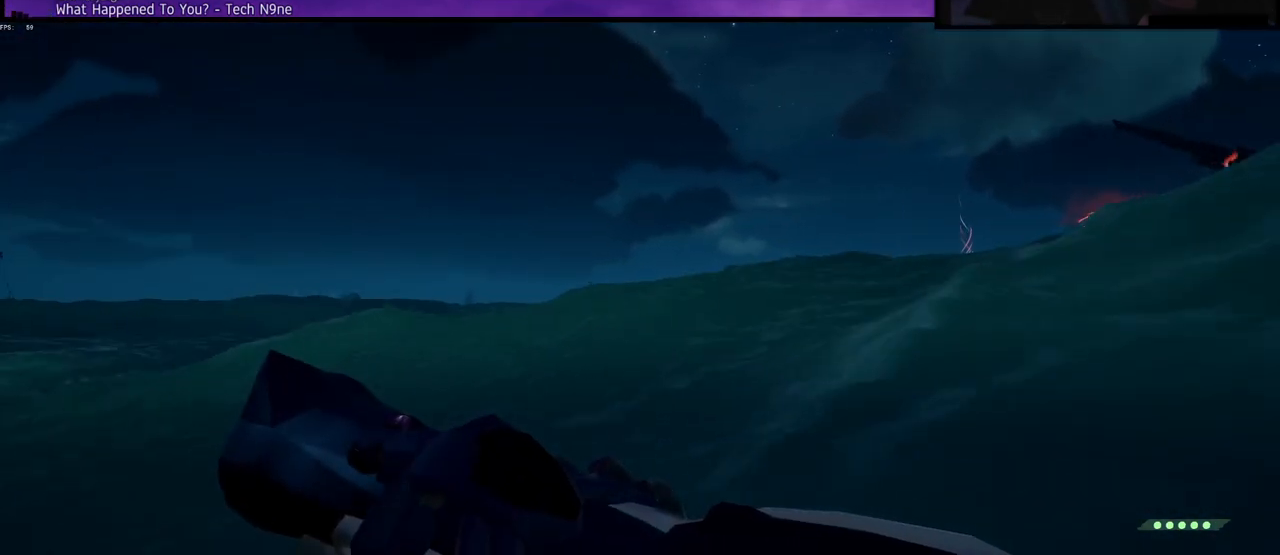
{"keys": [], "events": [[17, "w", "up"]]}
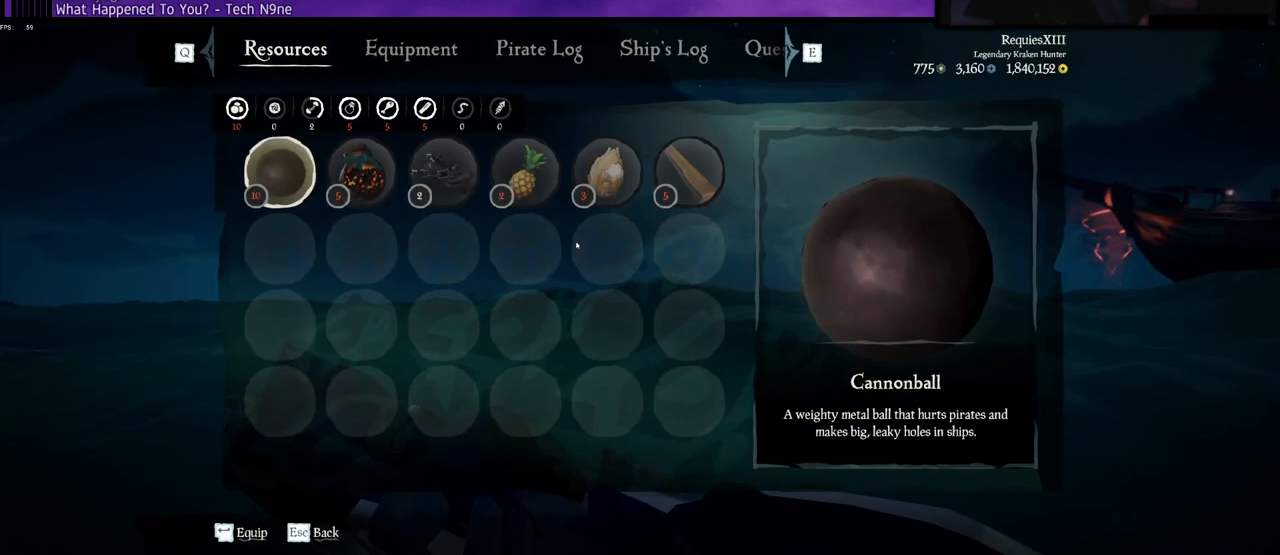
{"keys": [], "events": []}
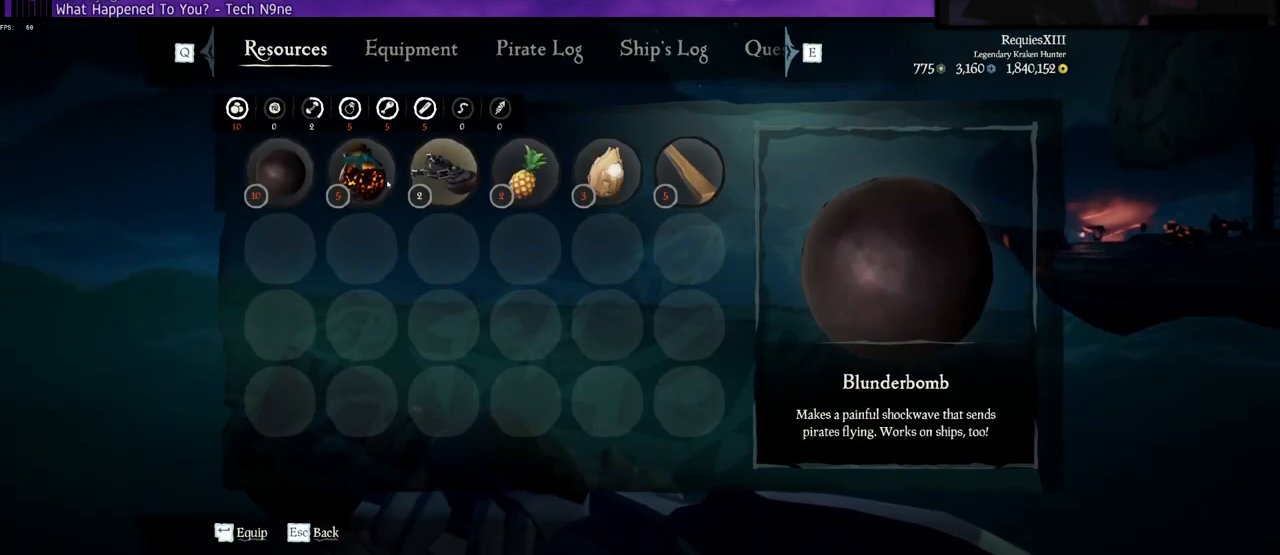
{"keys": ["w"], "events": [[433, "w", "down"]]}
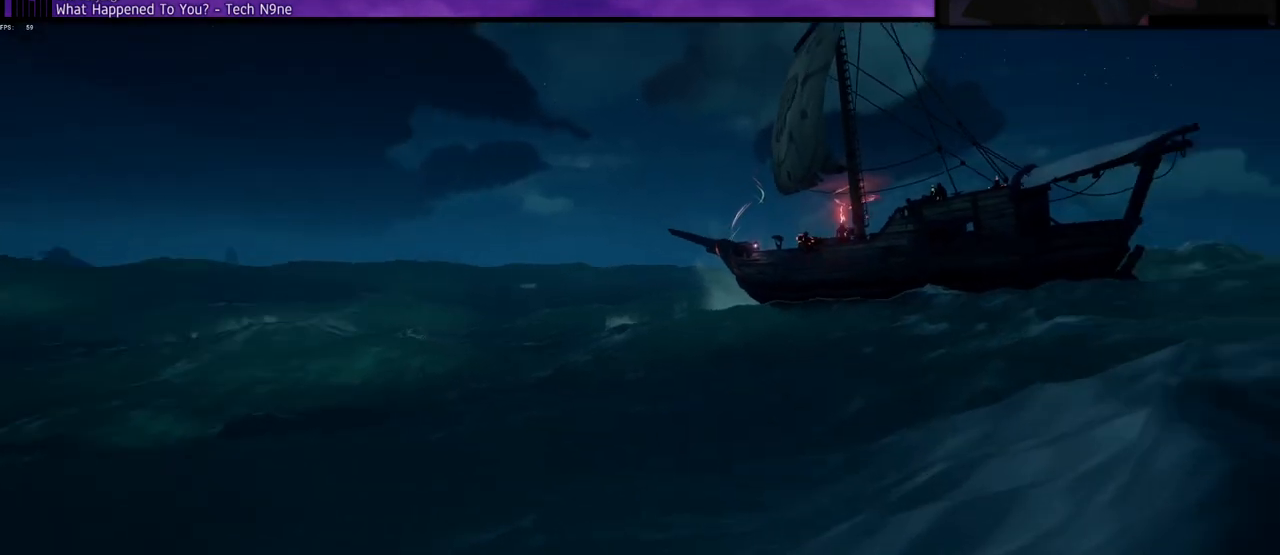
{"keys": ["a", "w"], "events": [[133, "a", "down"]]}
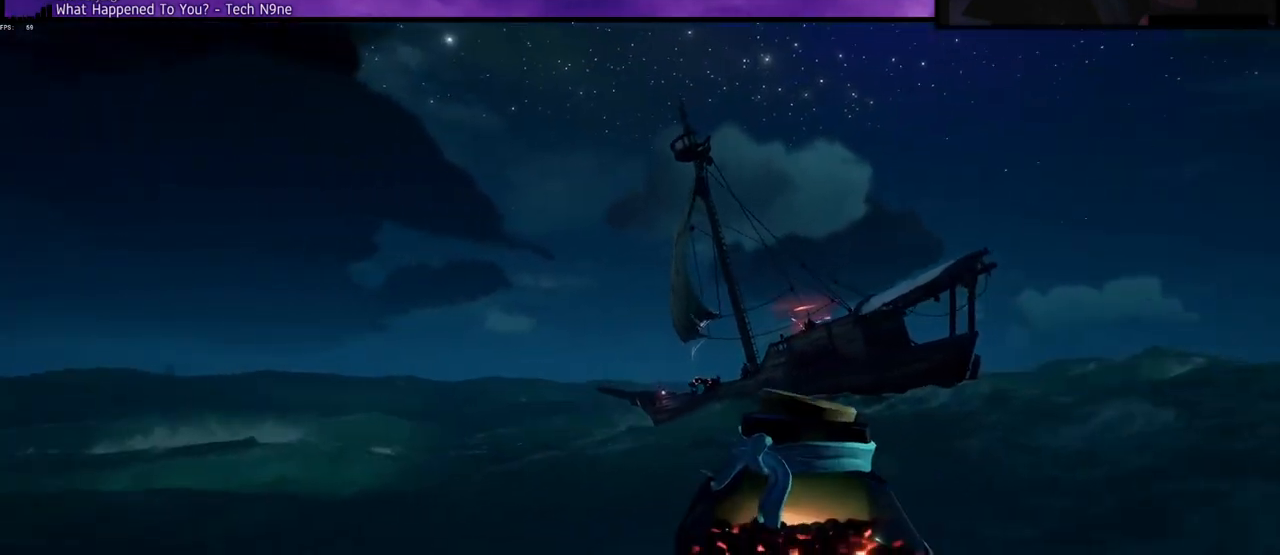
{"keys": ["w"], "events": [[183, "a", "up"]]}
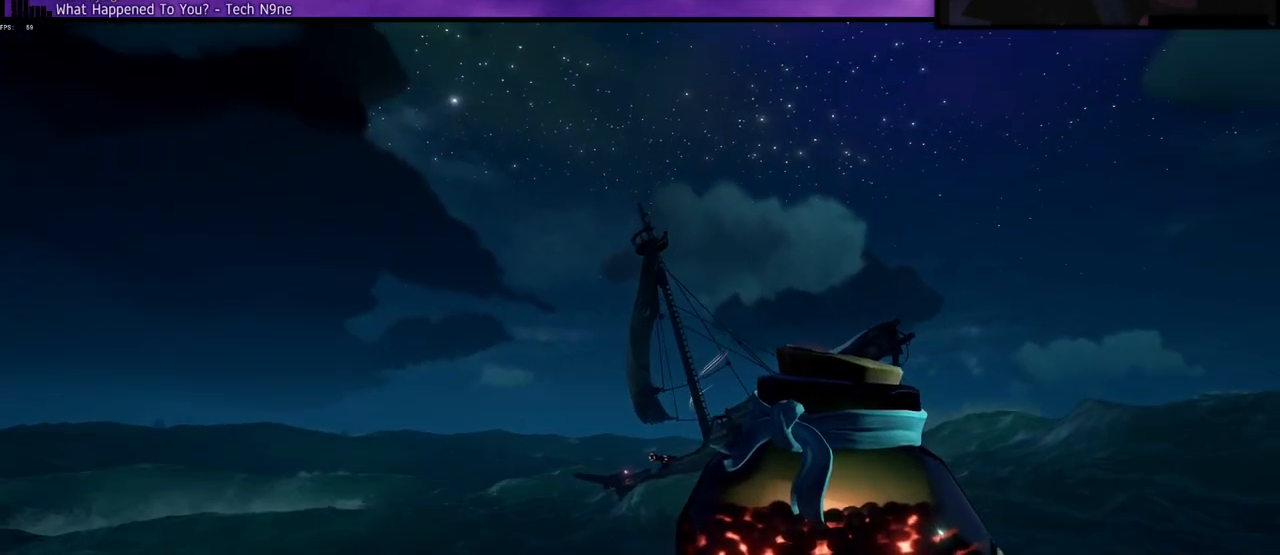
{"keys": ["w"], "events": []}
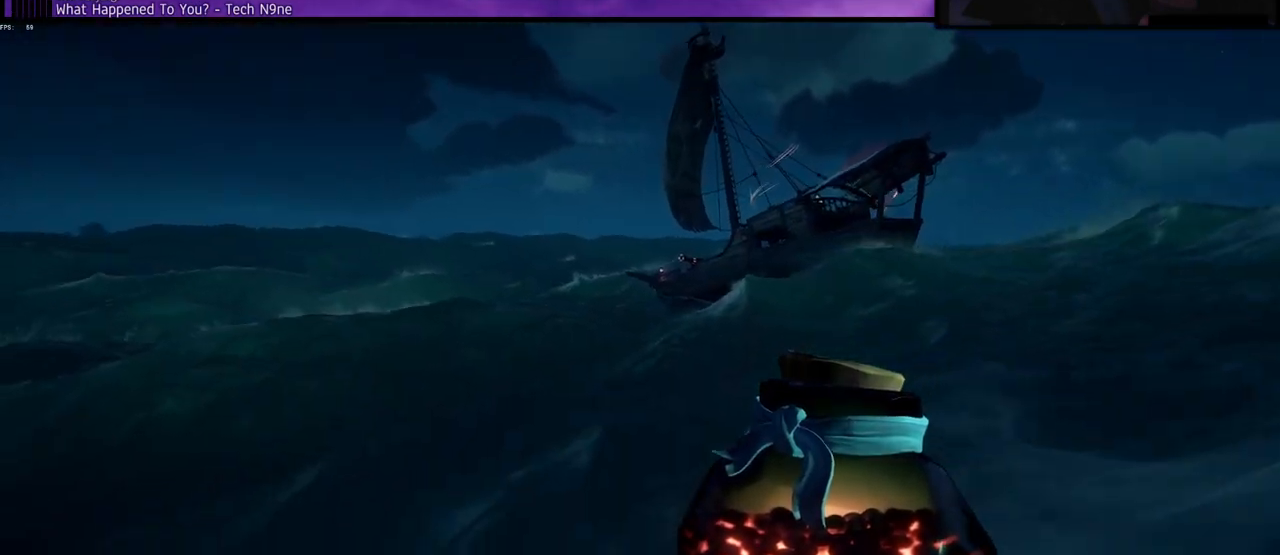
{"keys": ["w"], "events": [[317, "d", "down"], [433, "d", "up"]]}
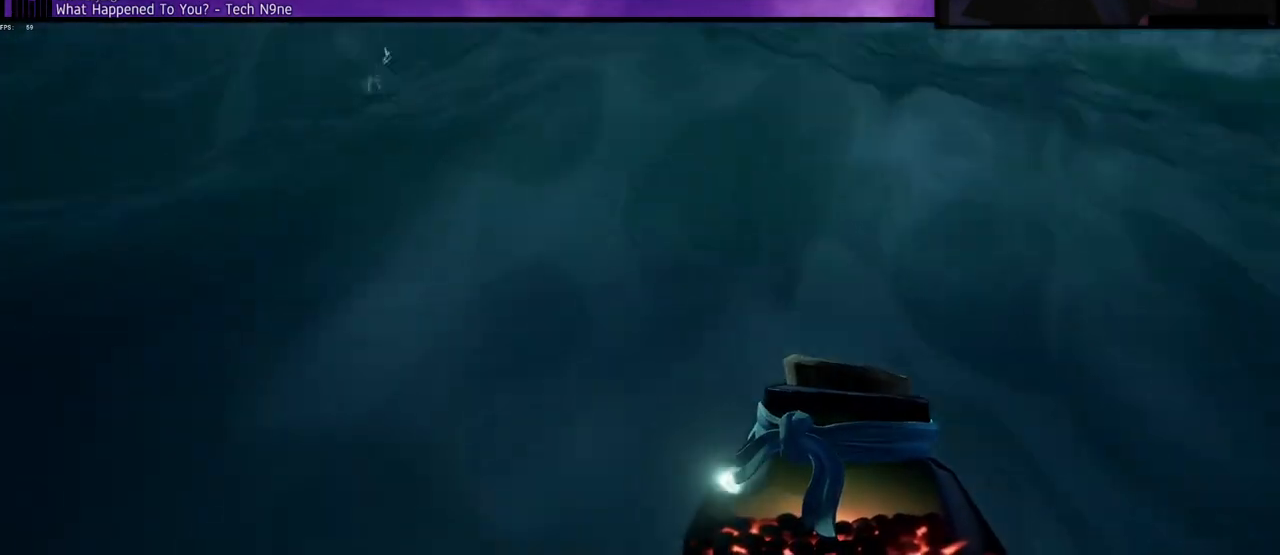
{"keys": ["shift", "w"], "events": [[83, "shift", "down"], [250, "shift", "up"], [500, "shift", "down"]]}
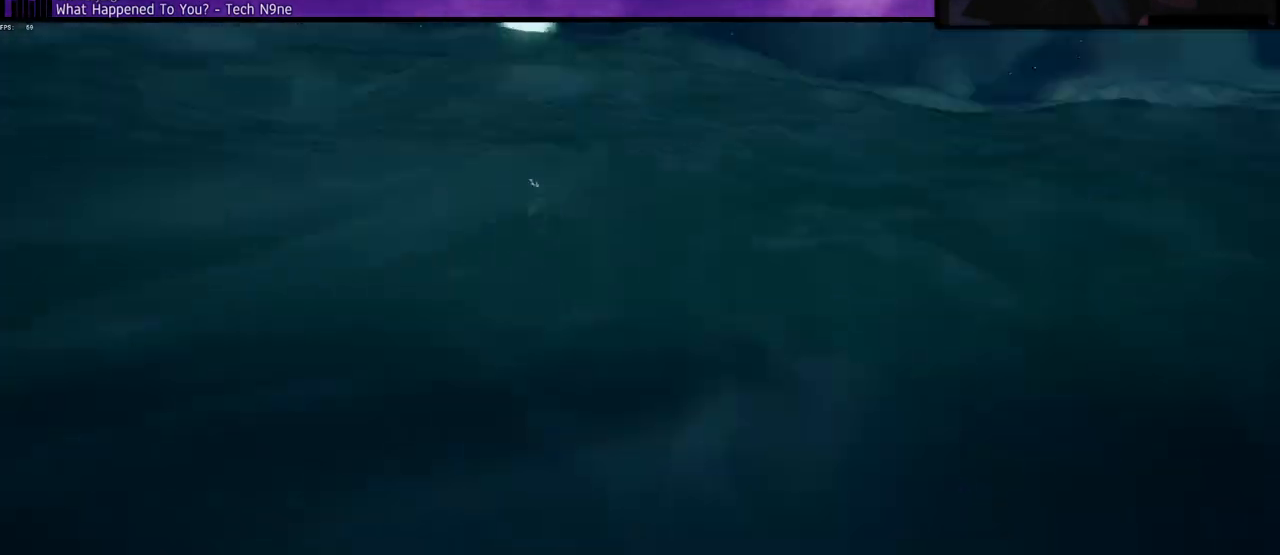
{"keys": ["shift", "w"], "events": [[150, "shift", "up"], [383, "shift", "down"]]}
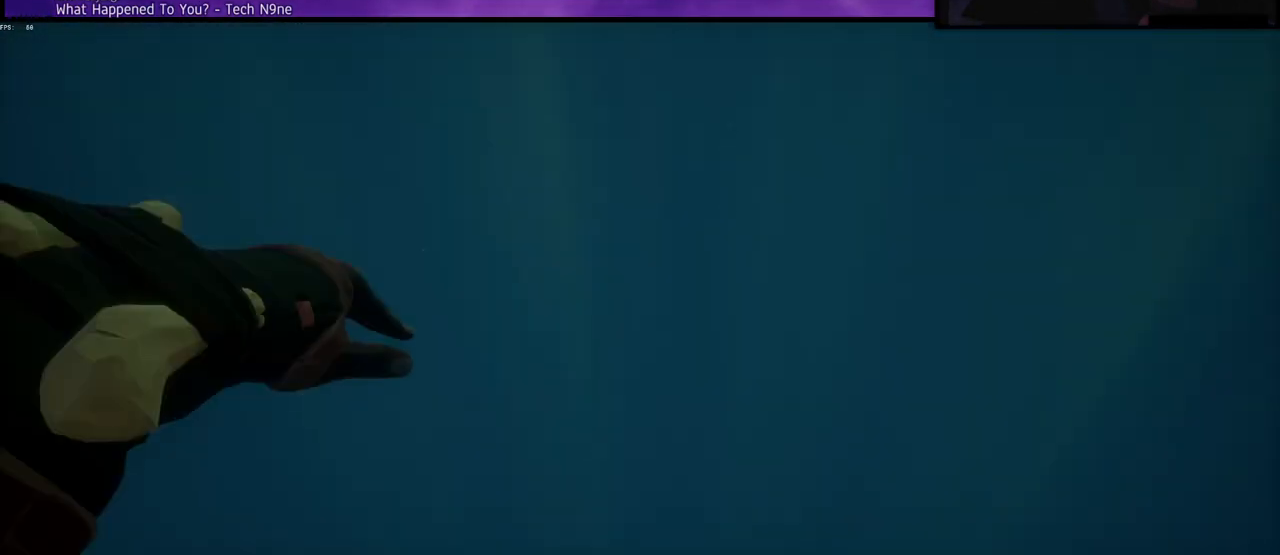
{"keys": ["w"], "events": [[17, "shift", "up"], [250, "shift", "down"], [383, "shift", "up"]]}